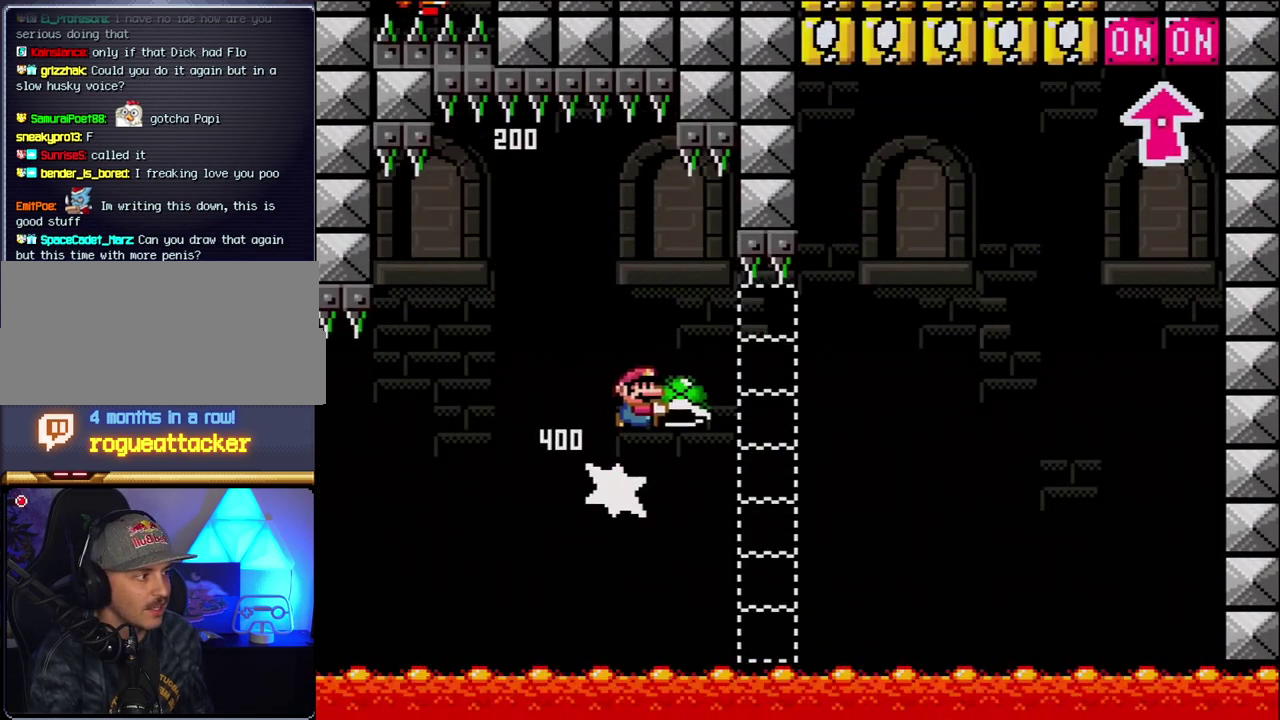
Gameplay with a controller (Nintendo layout); each line is a JSON object with the inputs held at the frame after it. "events" lists button and stick changes between this image and that frame as [ms after this image, input, new state], when the widget could be followed in between. Not read: L3 R3.
{"buttons": [], "events": [[350, "Y", "up"], [400, "B", "up"], [400, "DPAD_RIGHT", "up"]]}
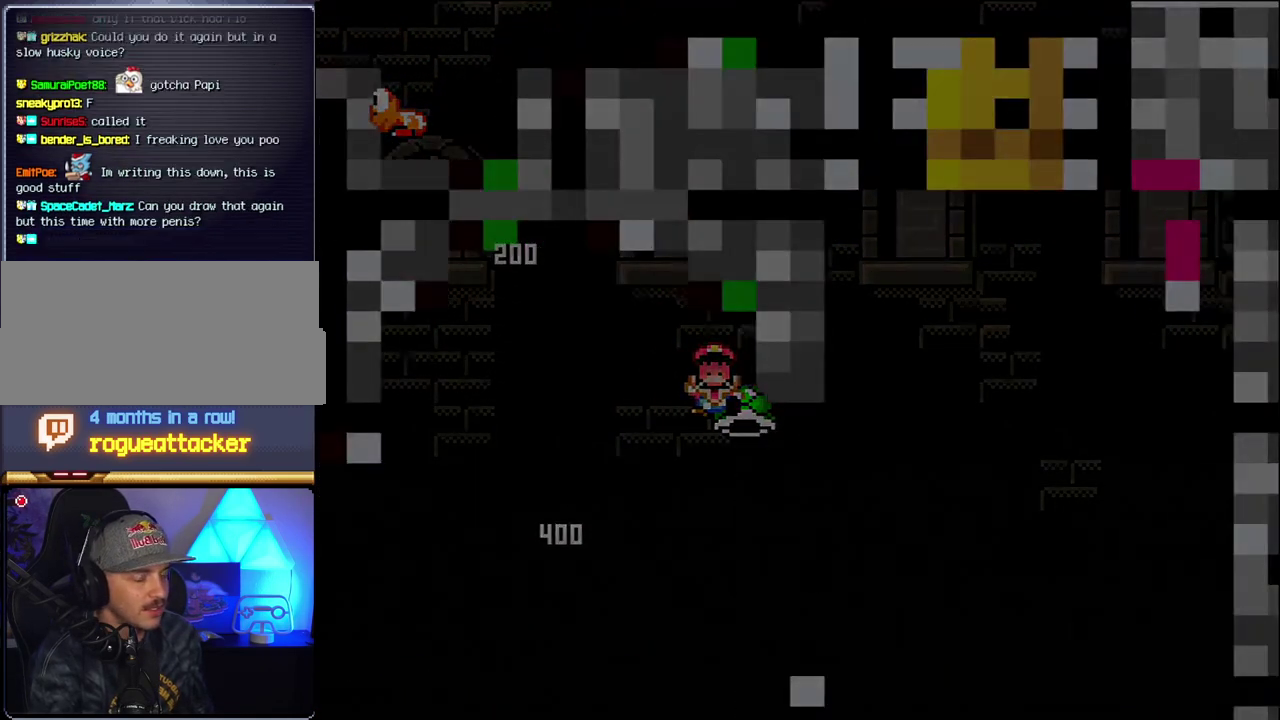
{"buttons": [], "events": [[33, "B", "down"], [100, "DPAD_RIGHT", "down"], [250, "B", "up"], [250, "DPAD_RIGHT", "up"]]}
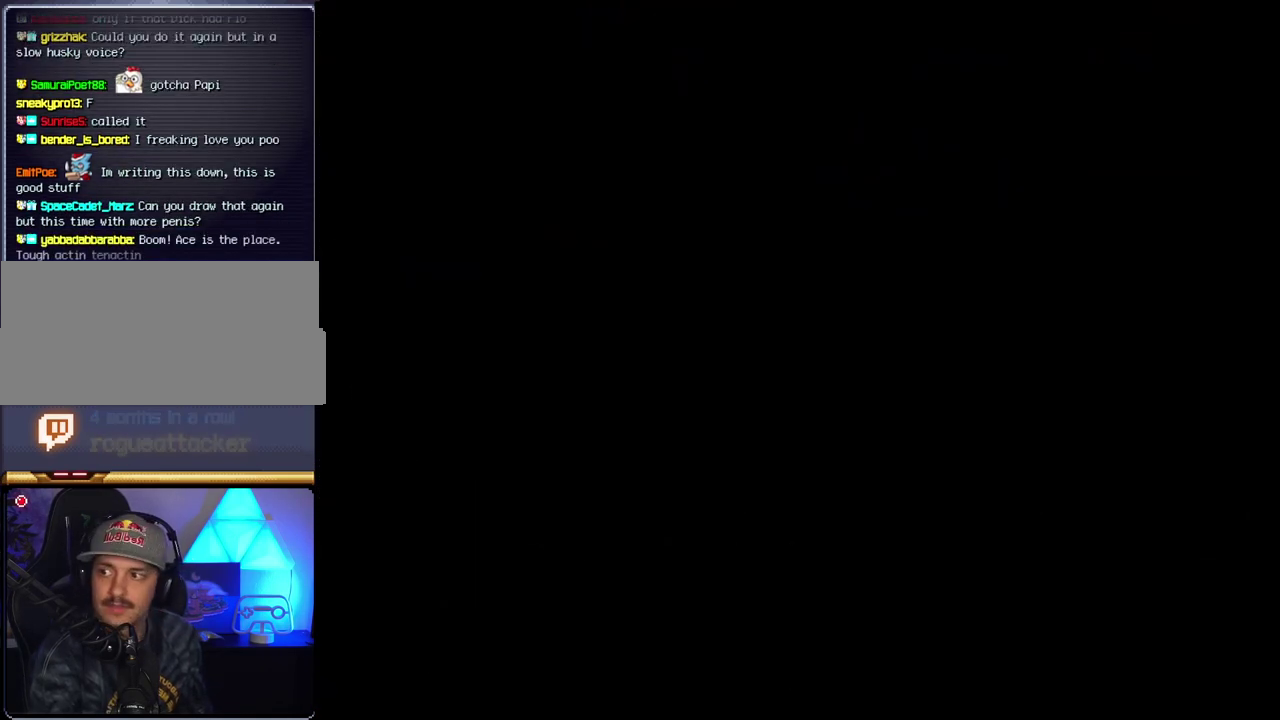
{"buttons": [], "events": []}
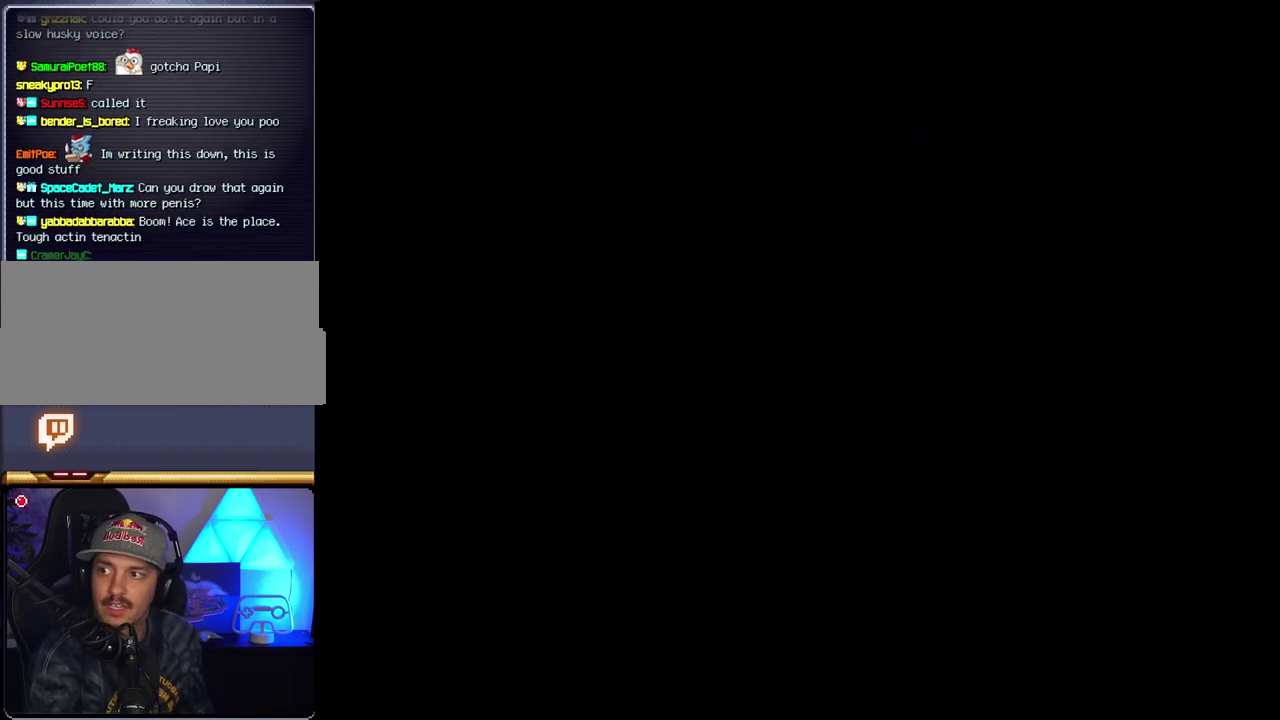
{"buttons": [], "events": []}
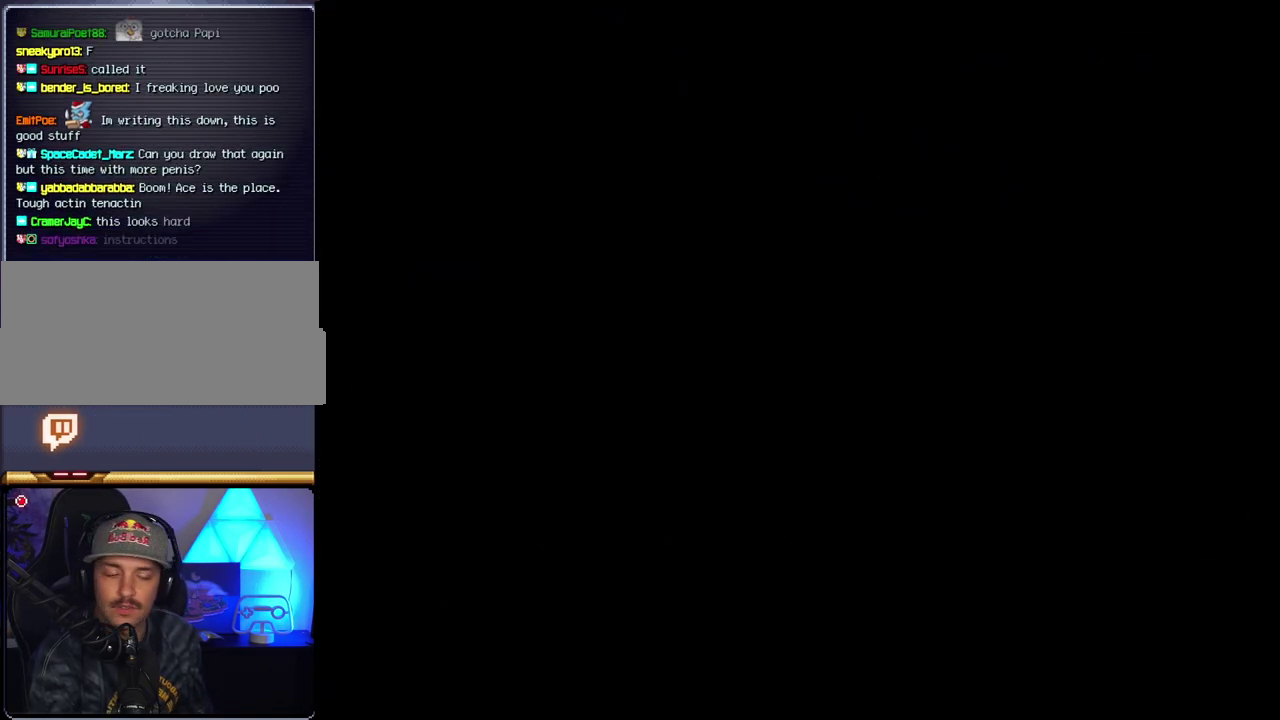
{"buttons": ["B", "DPAD_RIGHT"], "events": [[433, "B", "down"], [433, "DPAD_RIGHT", "down"]]}
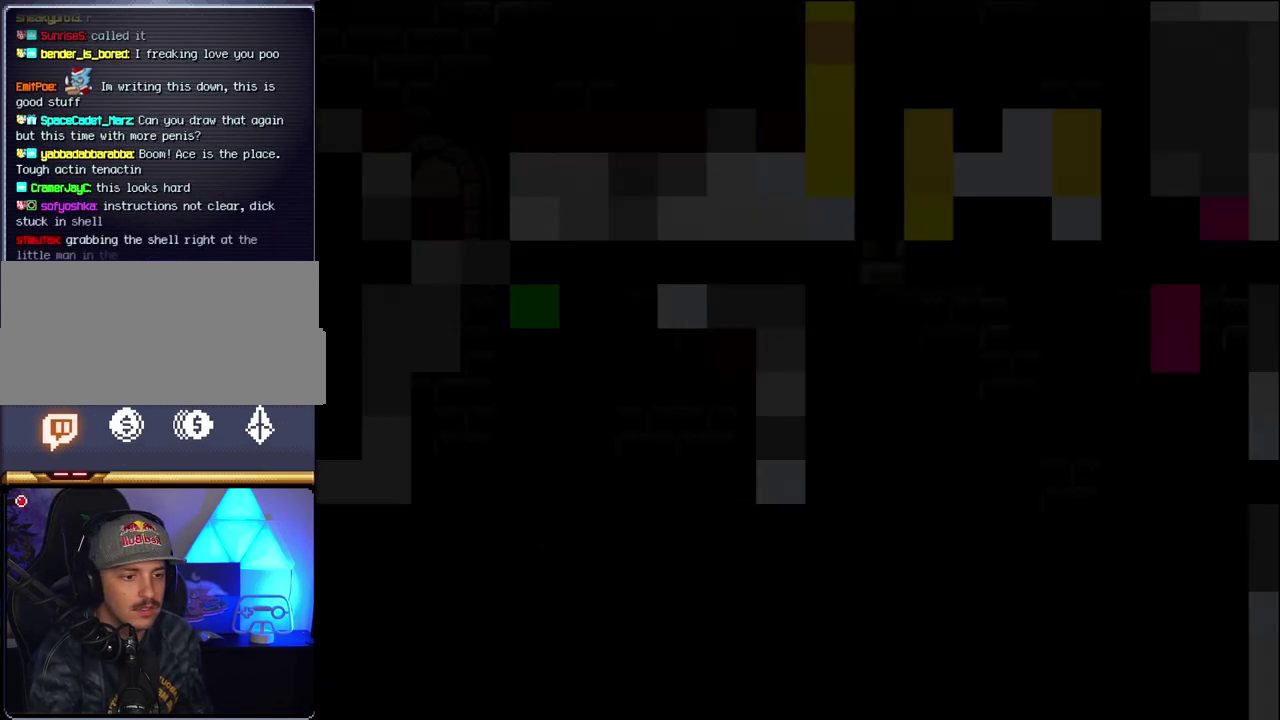
{"buttons": ["B", "DPAD_RIGHT"], "events": []}
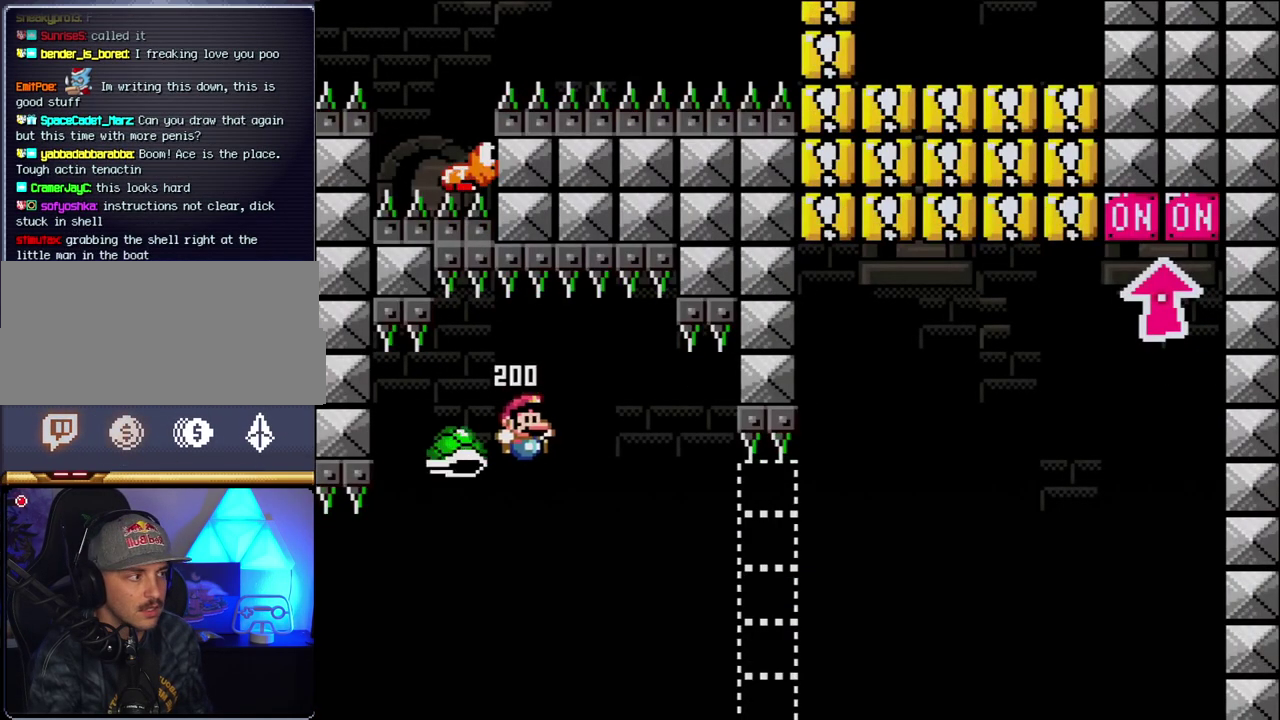
{"buttons": ["B", "Y", "DPAD_RIGHT"], "events": [[350, "Y", "down"]]}
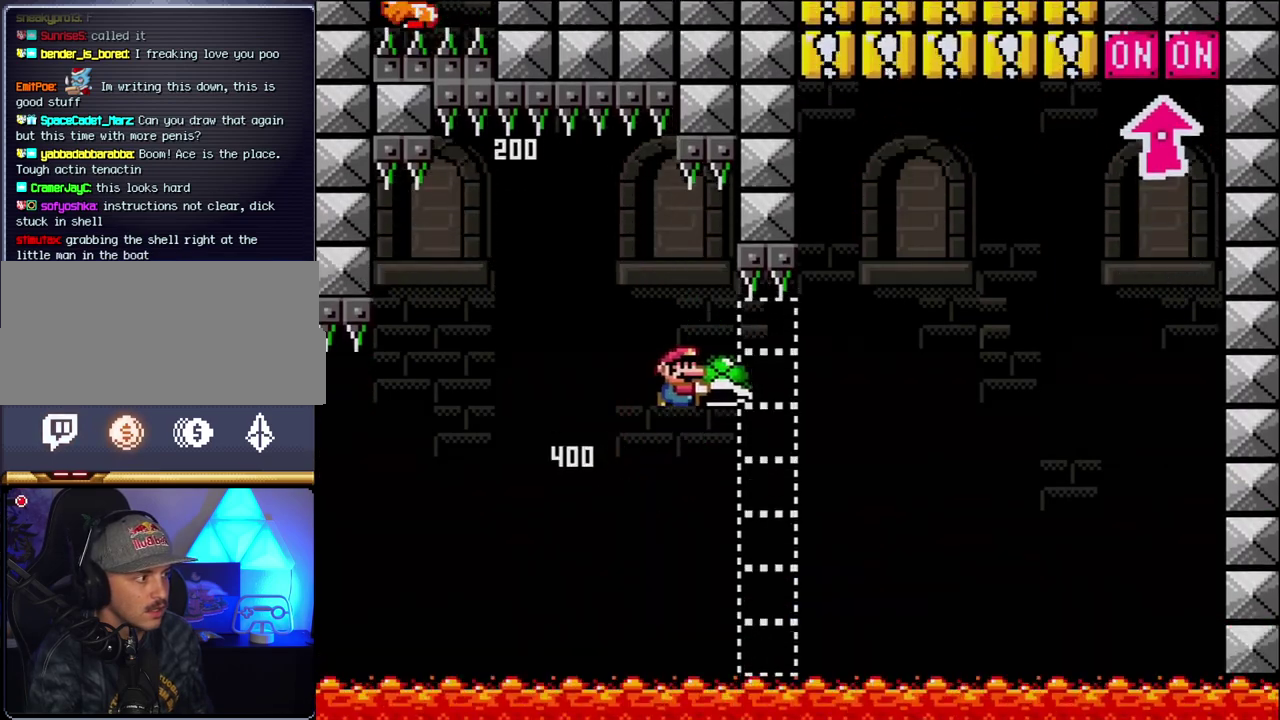
{"buttons": ["B", "DPAD_RIGHT"], "events": [[217, "Y", "up"], [250, "DPAD_RIGHT", "up"], [317, "B", "up"], [433, "B", "down"], [433, "DPAD_RIGHT", "down"]]}
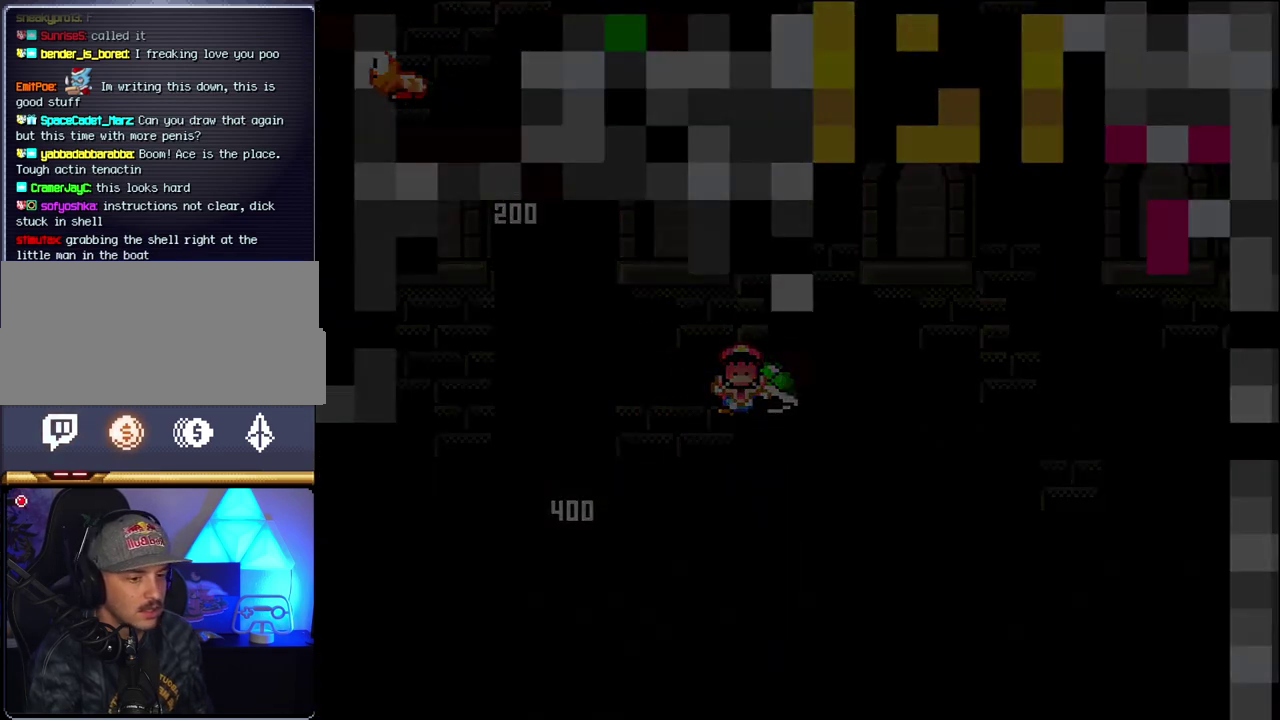
{"buttons": ["B"], "events": [[100, "DPAD_RIGHT", "up"]]}
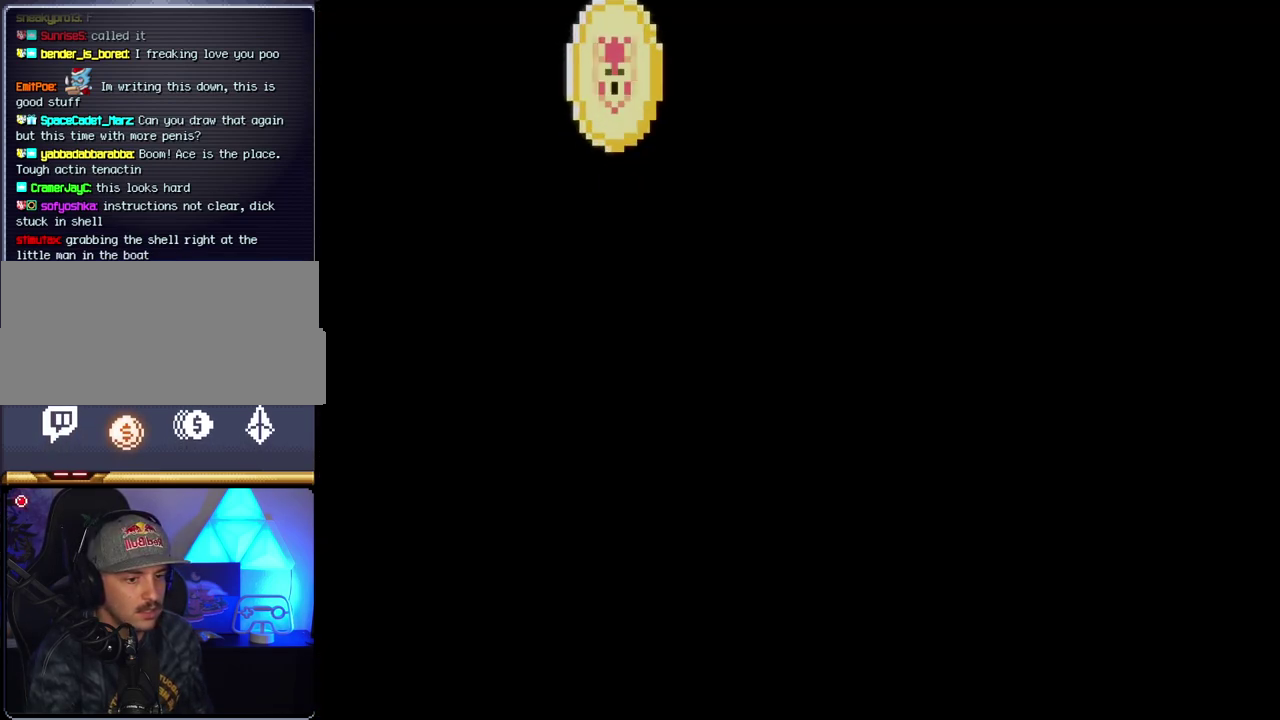
{"buttons": ["B"], "events": []}
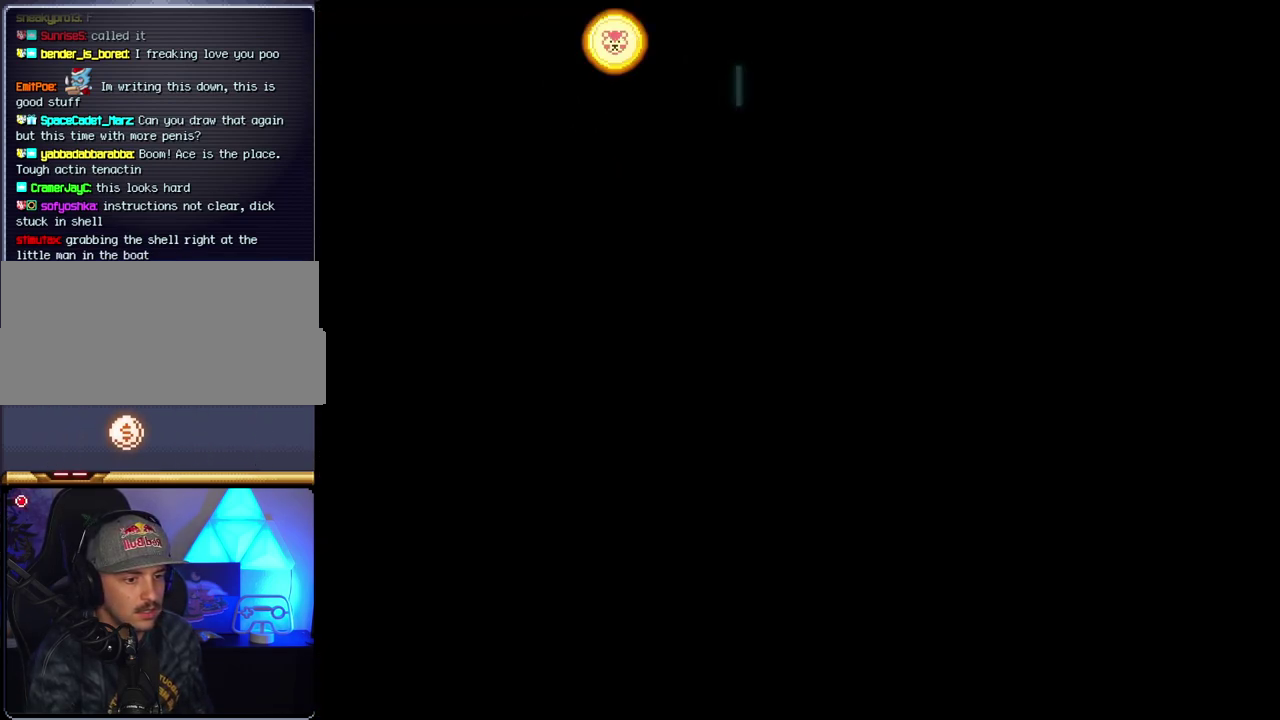
{"buttons": ["B"], "events": []}
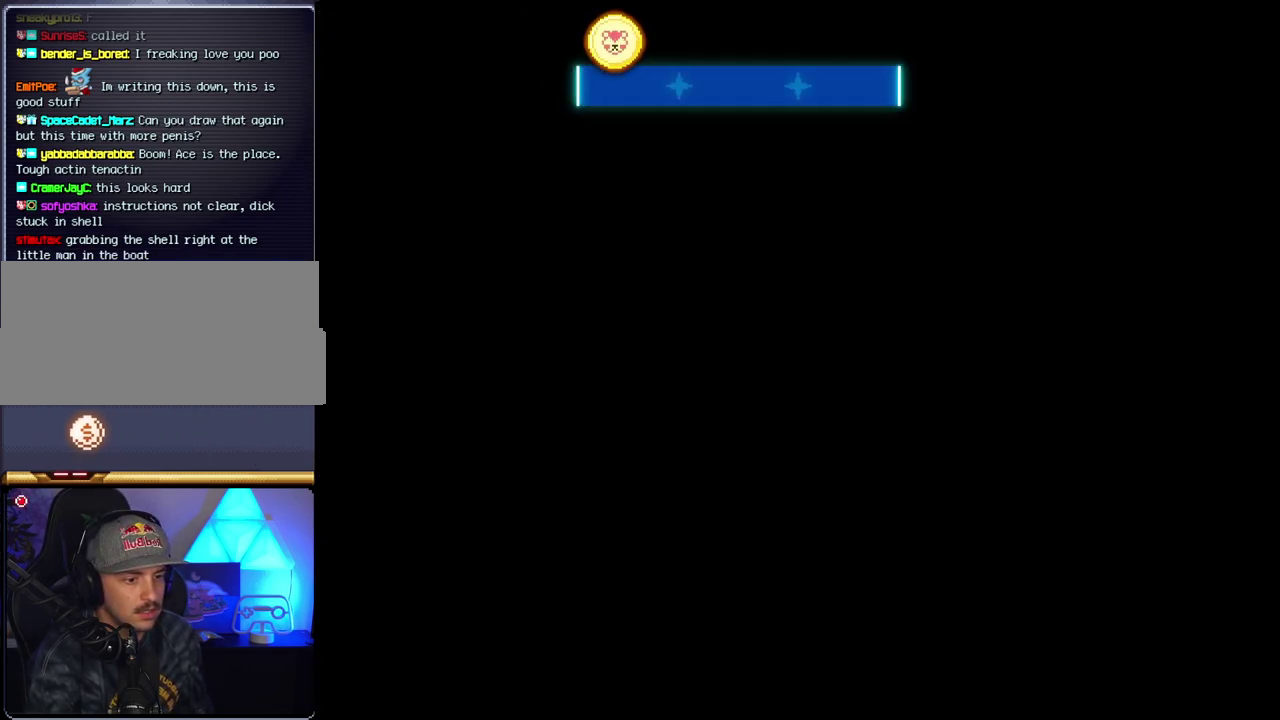
{"buttons": ["B", "DPAD_RIGHT"], "events": [[367, "DPAD_RIGHT", "down"]]}
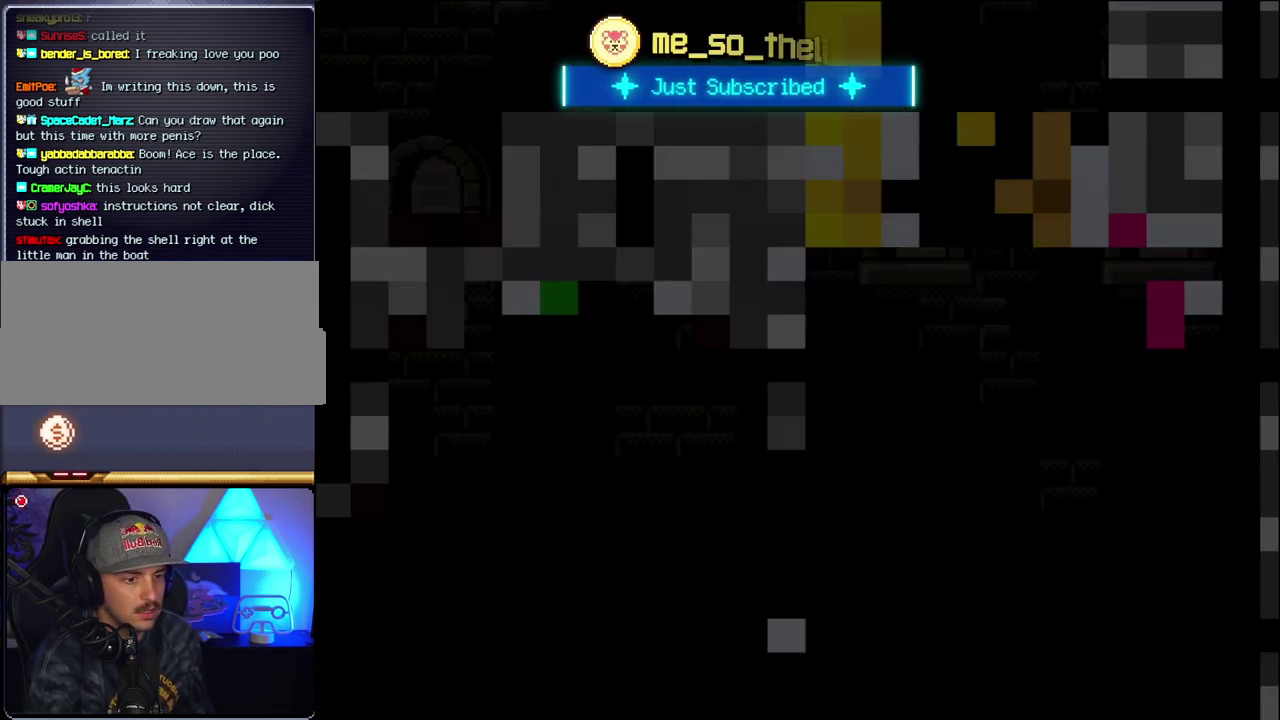
{"buttons": ["B", "Y", "DPAD_RIGHT"], "events": [[467, "Y", "down"]]}
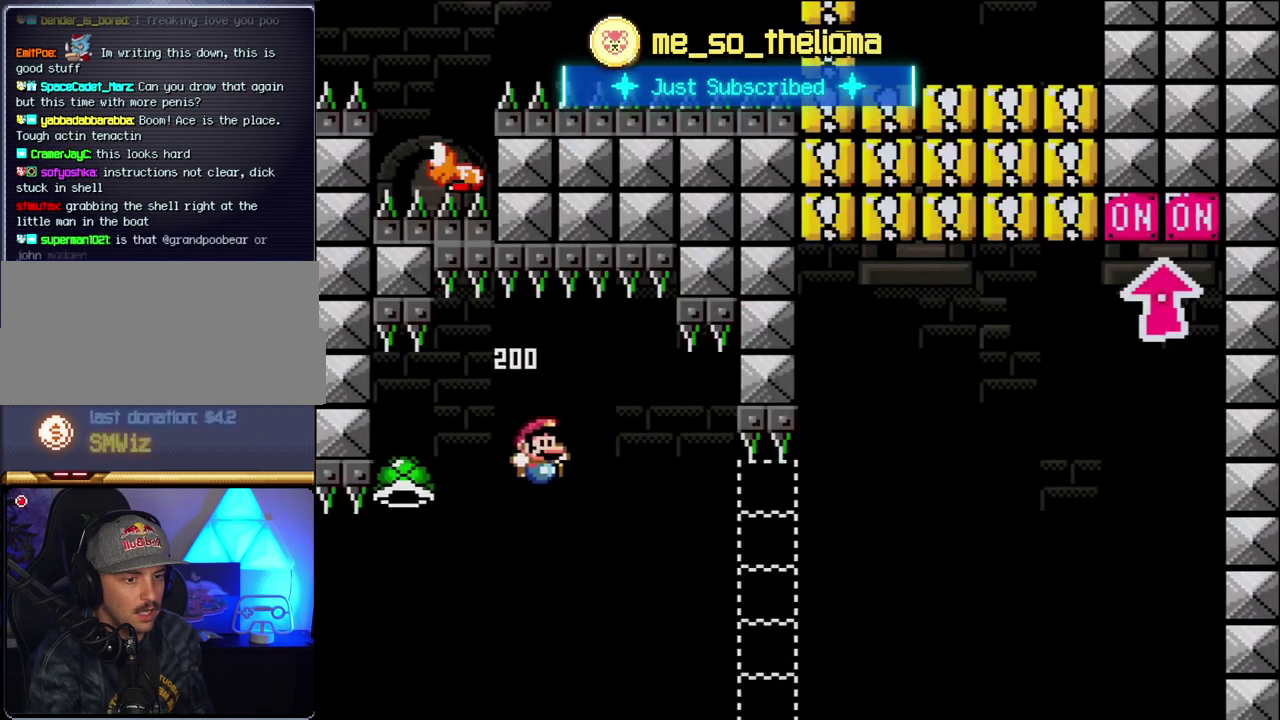
{"buttons": ["B", "Y", "DPAD_RIGHT"], "events": []}
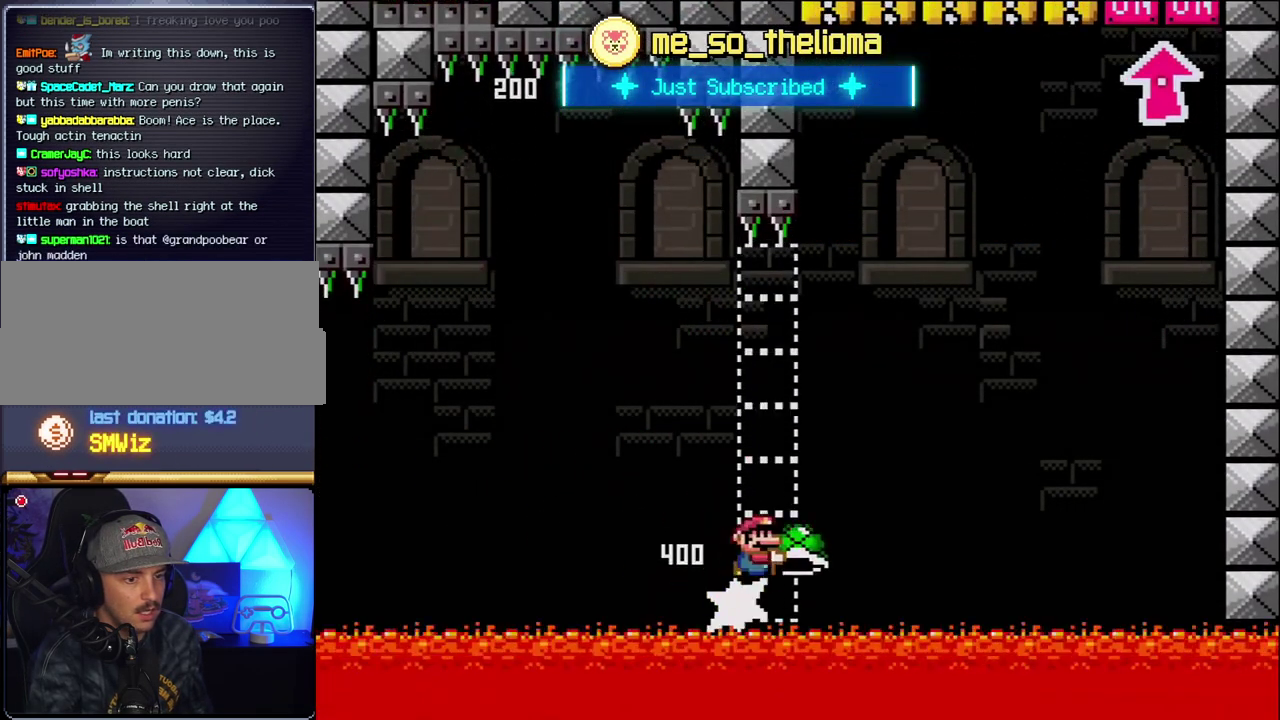
{"buttons": ["B", "DPAD_RIGHT"], "events": [[467, "Y", "up"]]}
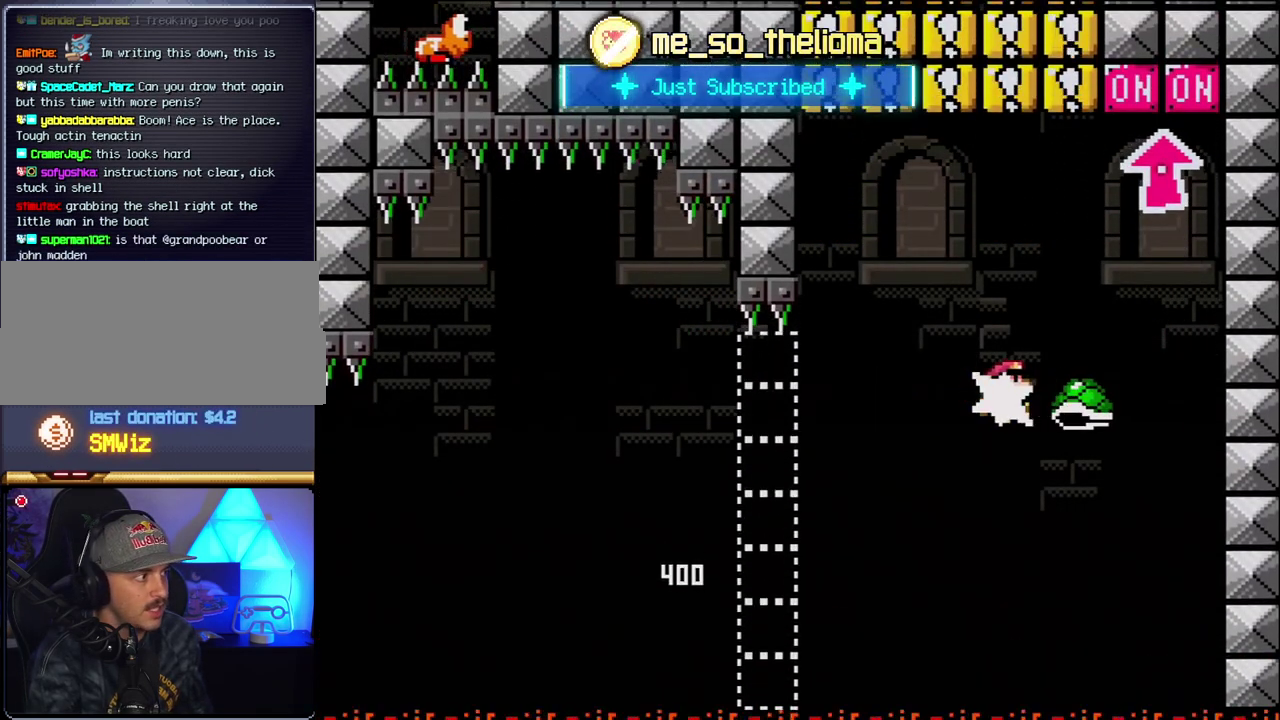
{"buttons": ["B", "DPAD_UP", "DPAD_LEFT"], "events": [[133, "DPAD_RIGHT", "up"], [133, "Y", "down"], [150, "DPAD_LEFT", "down"], [250, "DPAD_LEFT", "up"], [283, "DPAD_RIGHT", "down"], [367, "DPAD_UP", "down"], [433, "DPAD_RIGHT", "up"], [433, "Y", "up"], [500, "DPAD_LEFT", "down"]]}
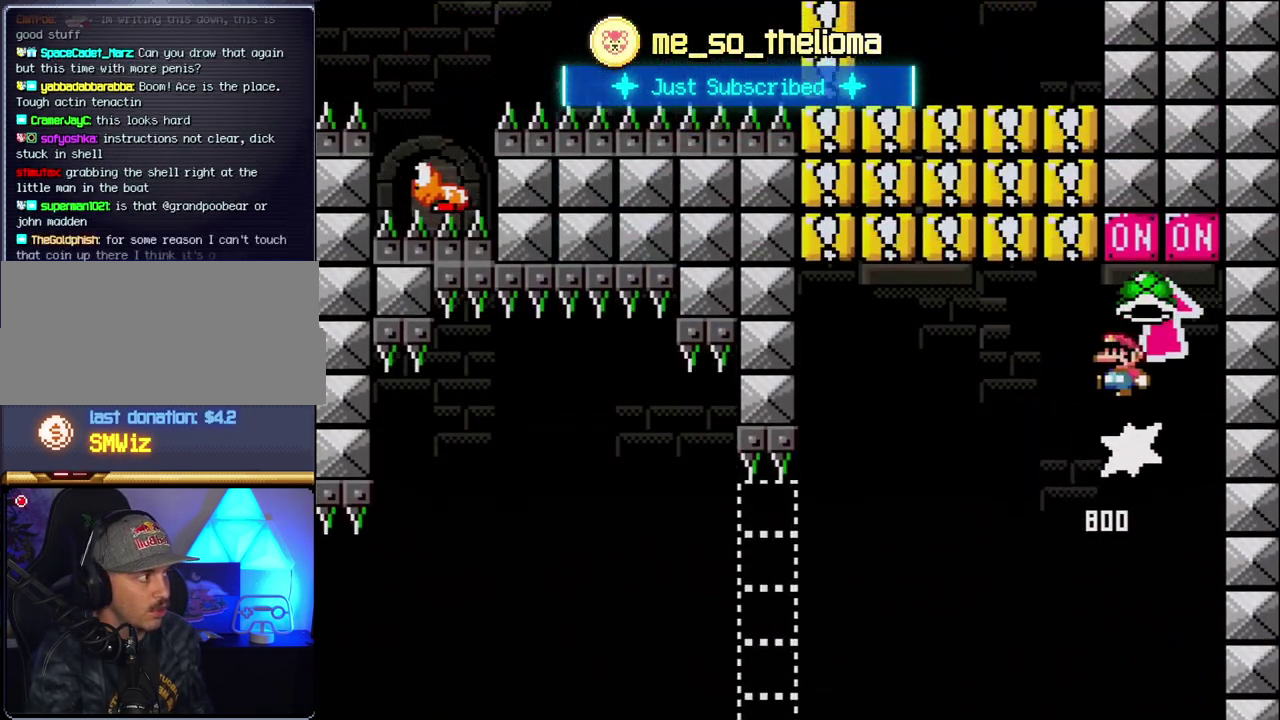
{"buttons": ["B", "Y", "DPAD_LEFT"], "events": [[117, "DPAD_UP", "up"], [217, "B", "up"], [467, "B", "down"], [467, "Y", "down"]]}
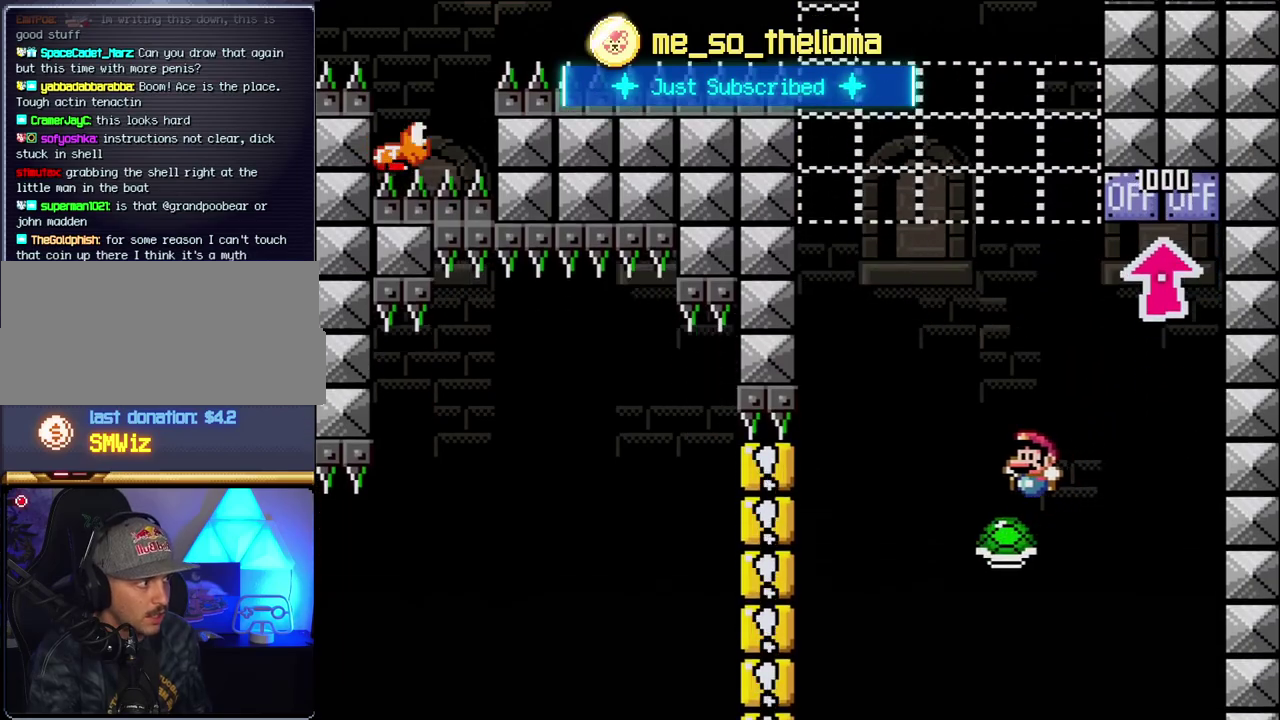
{"buttons": ["B", "Y", "DPAD_RIGHT"], "events": [[150, "DPAD_LEFT", "up"], [183, "DPAD_RIGHT", "down"], [283, "DPAD_LEFT", "down"], [283, "DPAD_RIGHT", "up"], [433, "DPAD_LEFT", "up"], [467, "DPAD_RIGHT", "down"]]}
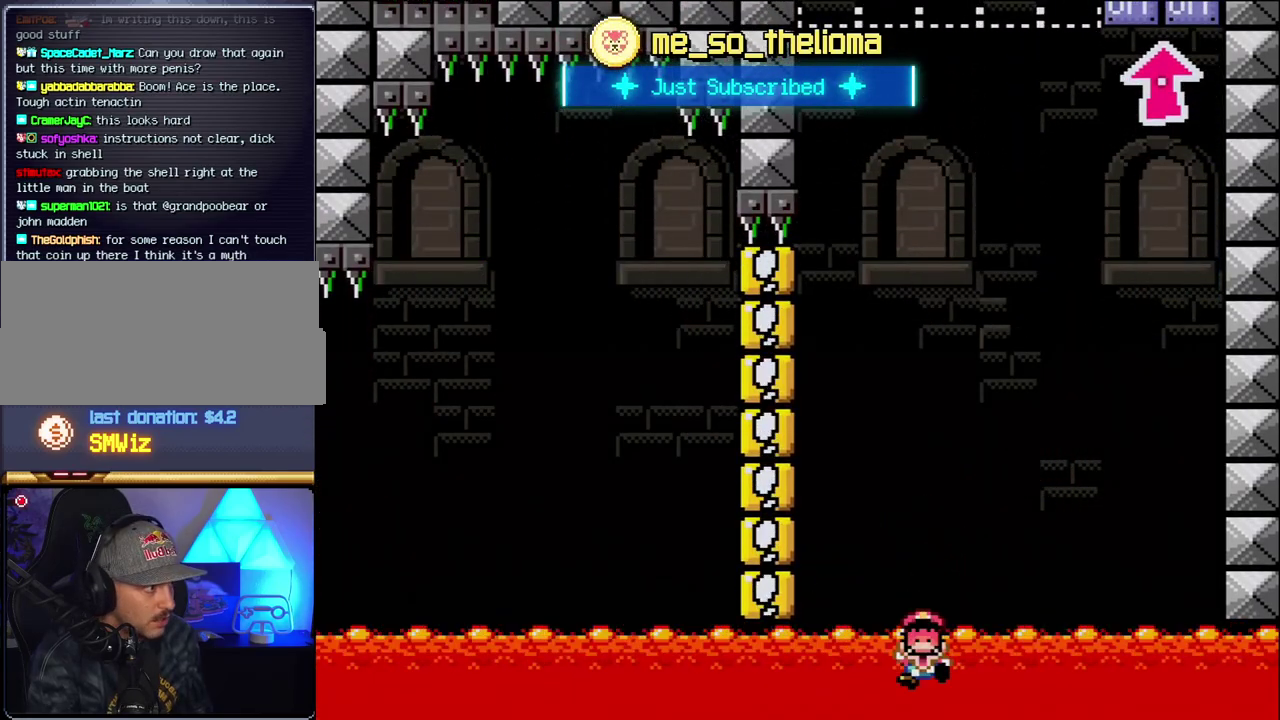
{"buttons": ["B"], "events": [[150, "DPAD_RIGHT", "up"], [183, "B", "up"], [217, "Y", "up"], [350, "B", "down"], [350, "DPAD_RIGHT", "down"], [500, "DPAD_RIGHT", "up"]]}
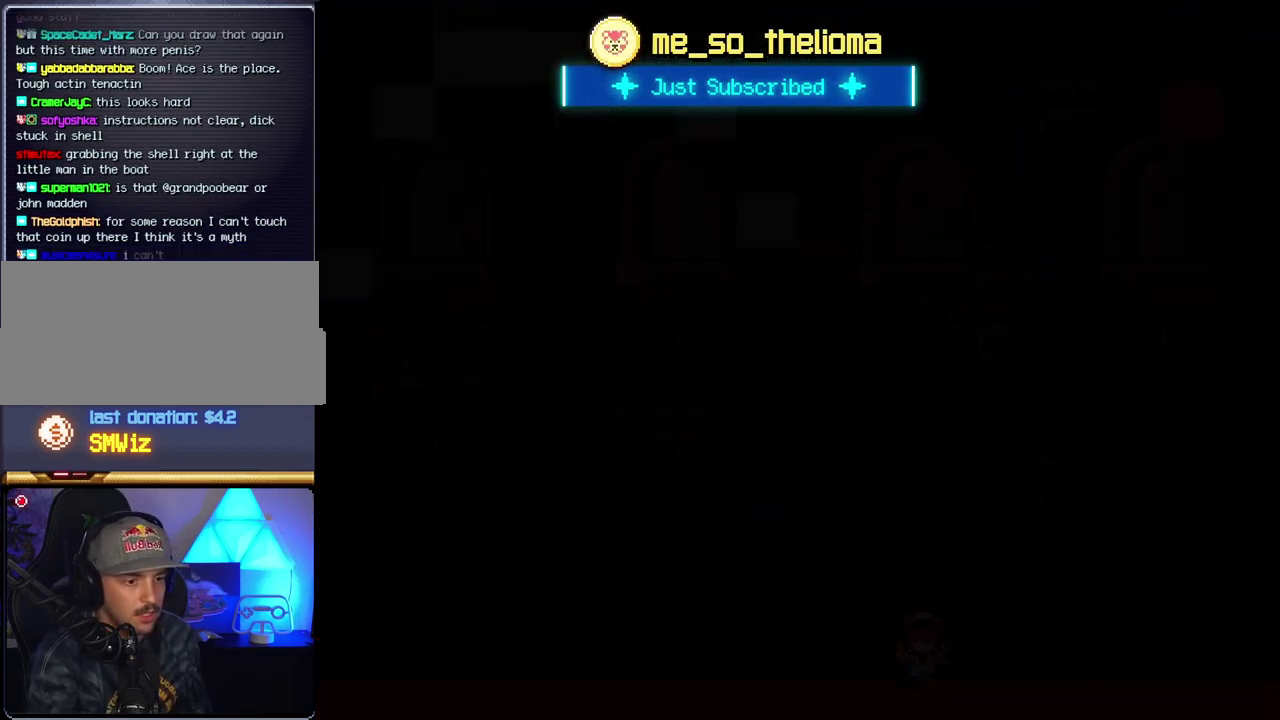
{"buttons": ["B"], "events": []}
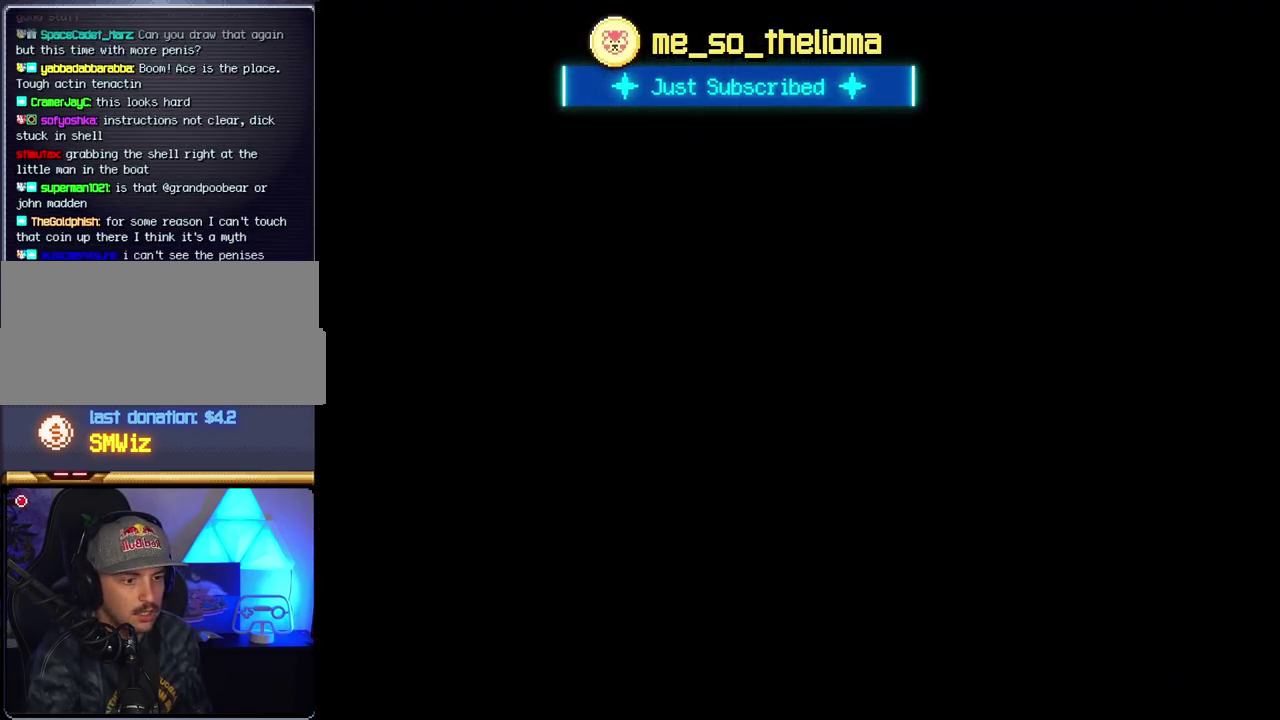
{"buttons": ["B"], "events": []}
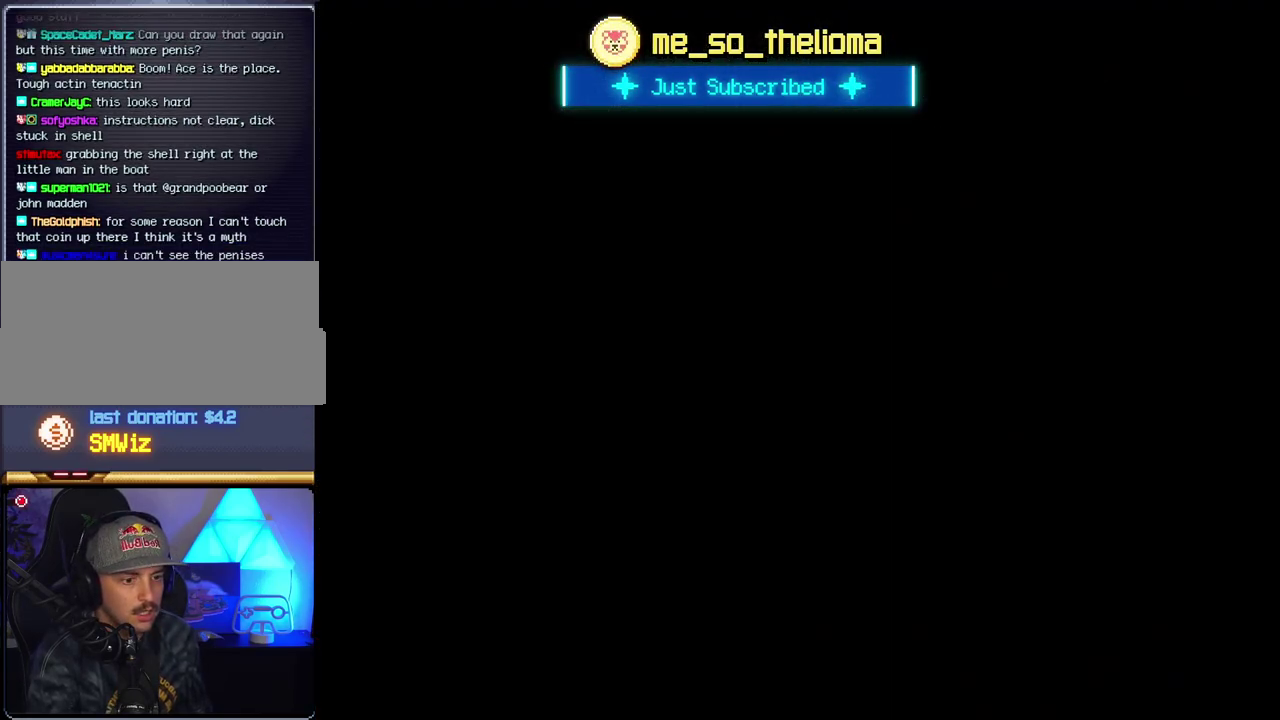
{"buttons": ["B"], "events": []}
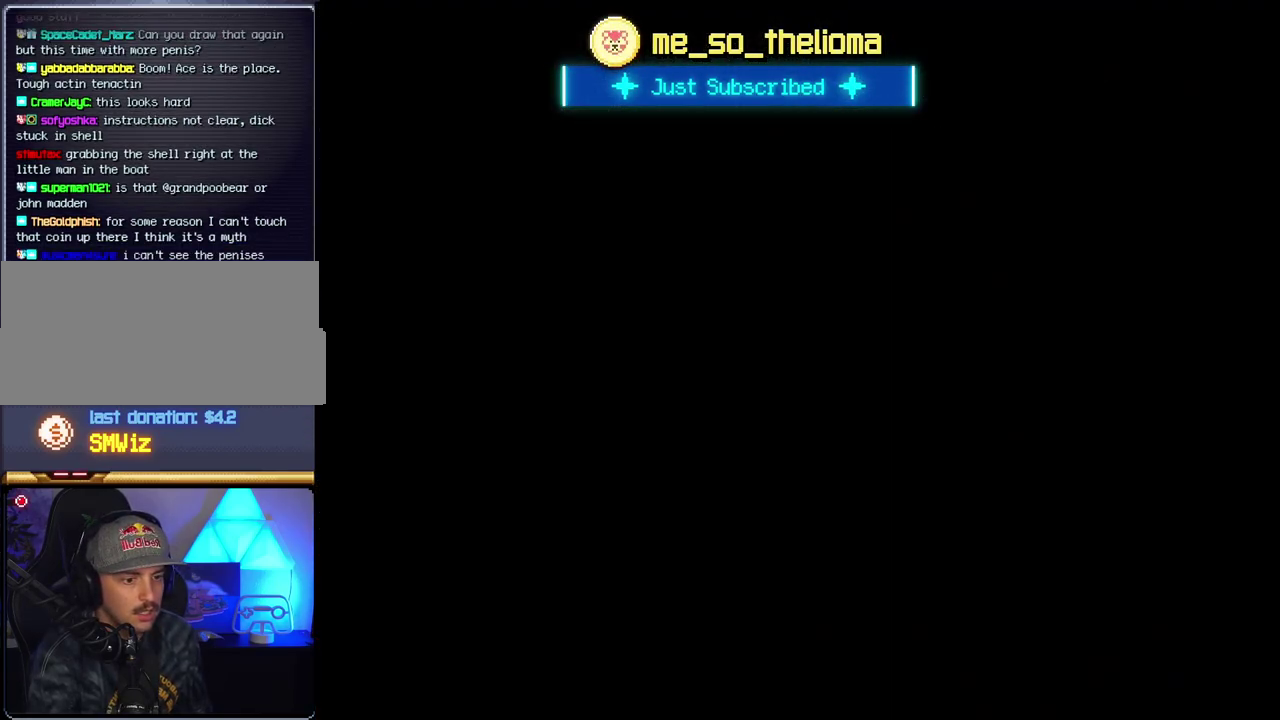
{"buttons": ["B", "DPAD_RIGHT"], "events": [[183, "DPAD_RIGHT", "down"]]}
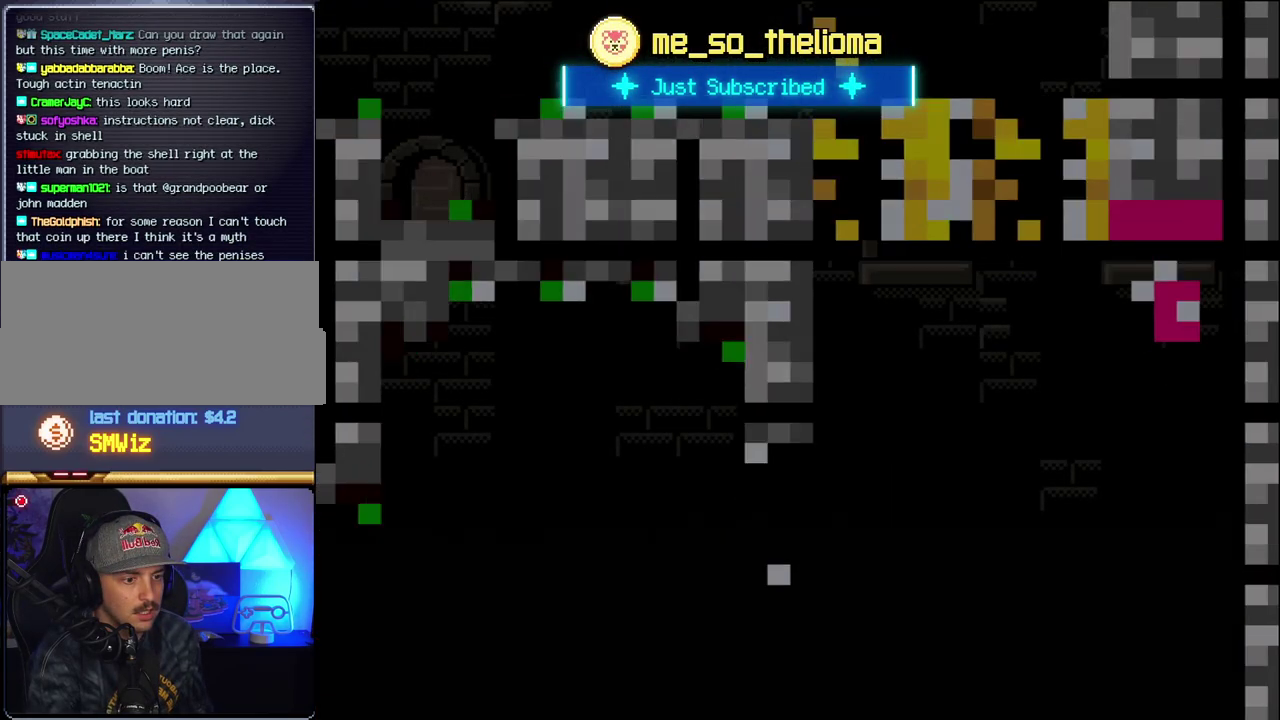
{"buttons": ["B", "Y", "DPAD_RIGHT"], "events": [[183, "Y", "down"]]}
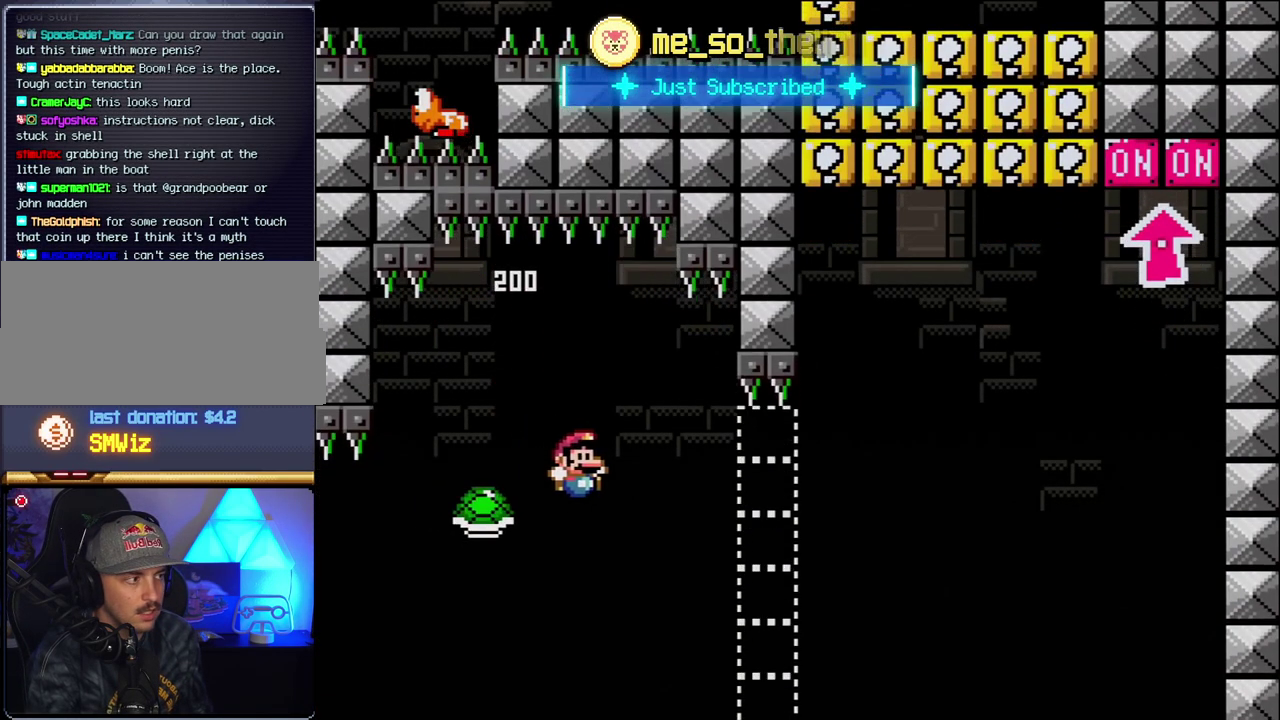
{"buttons": ["B", "Y", "DPAD_RIGHT"], "events": []}
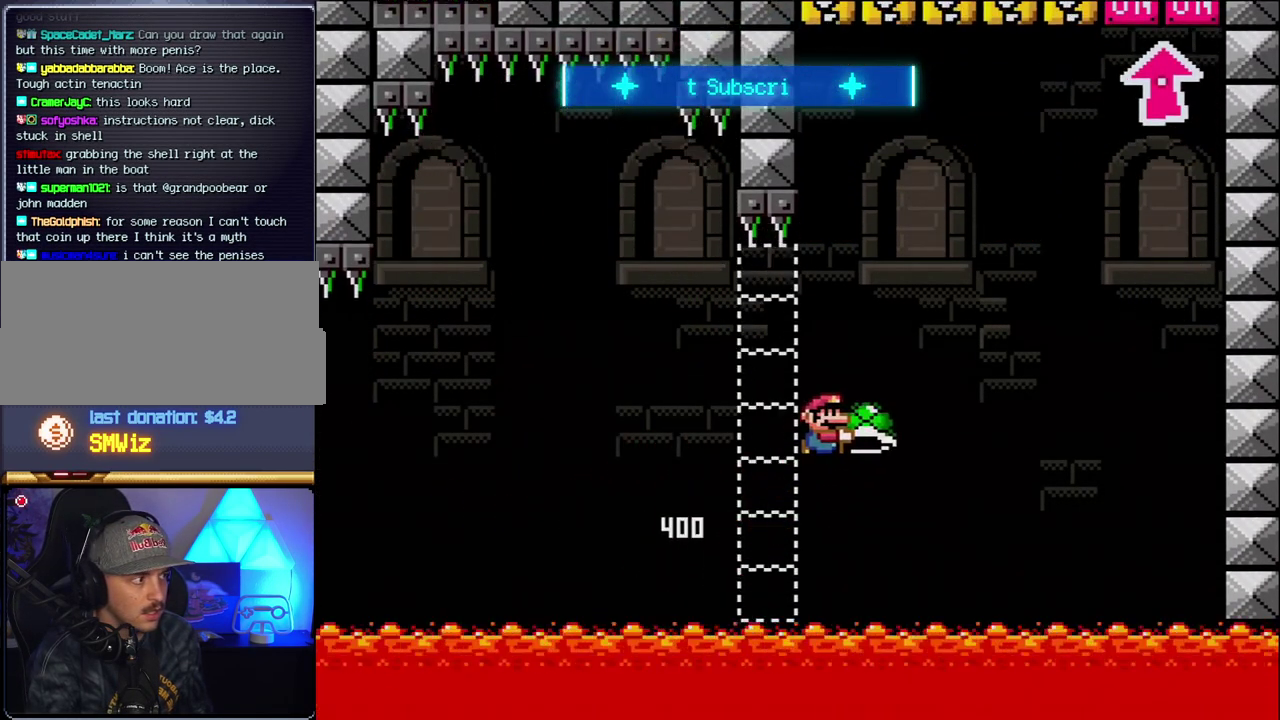
{"buttons": ["B", "Y", "DPAD_RIGHT"], "events": [[350, "Y", "up"], [467, "Y", "down"]]}
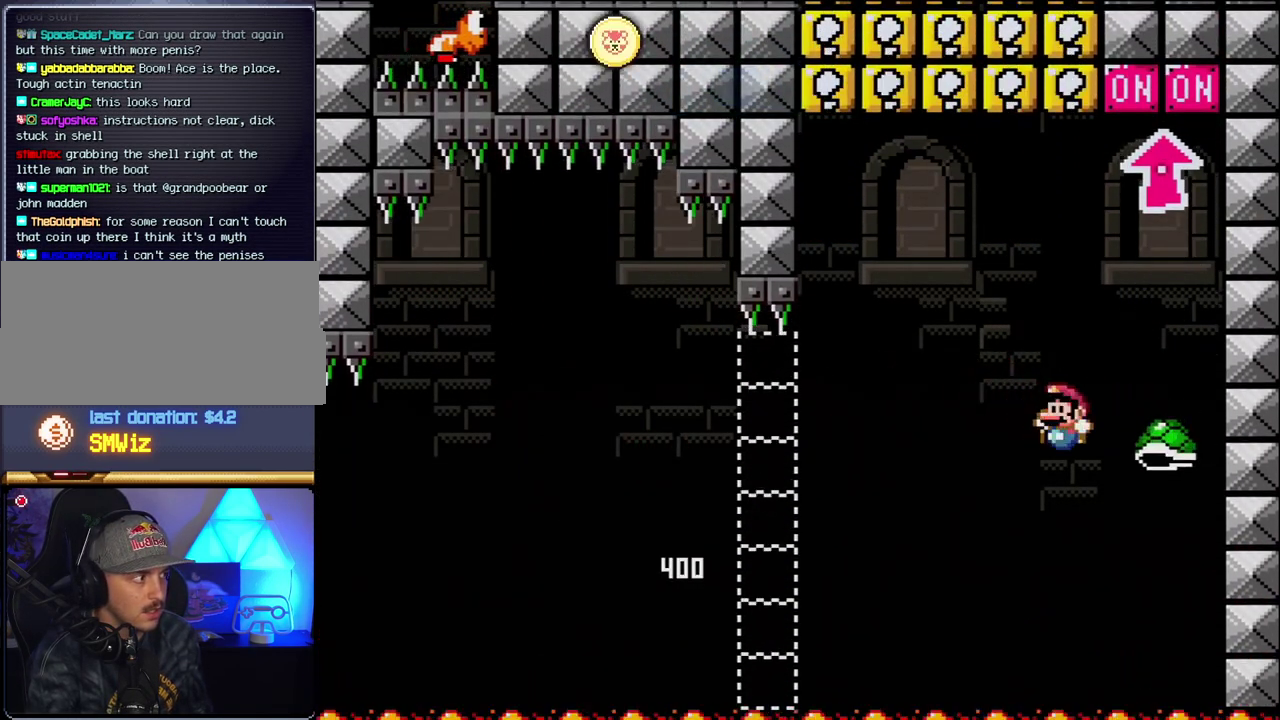
{"buttons": ["B", "DPAD_LEFT"], "events": [[33, "DPAD_LEFT", "down"], [33, "DPAD_RIGHT", "up"], [150, "DPAD_LEFT", "up"], [150, "DPAD_RIGHT", "down"], [217, "DPAD_UP", "down"], [317, "DPAD_RIGHT", "up"], [350, "Y", "up"], [400, "DPAD_LEFT", "down"], [467, "DPAD_UP", "up"]]}
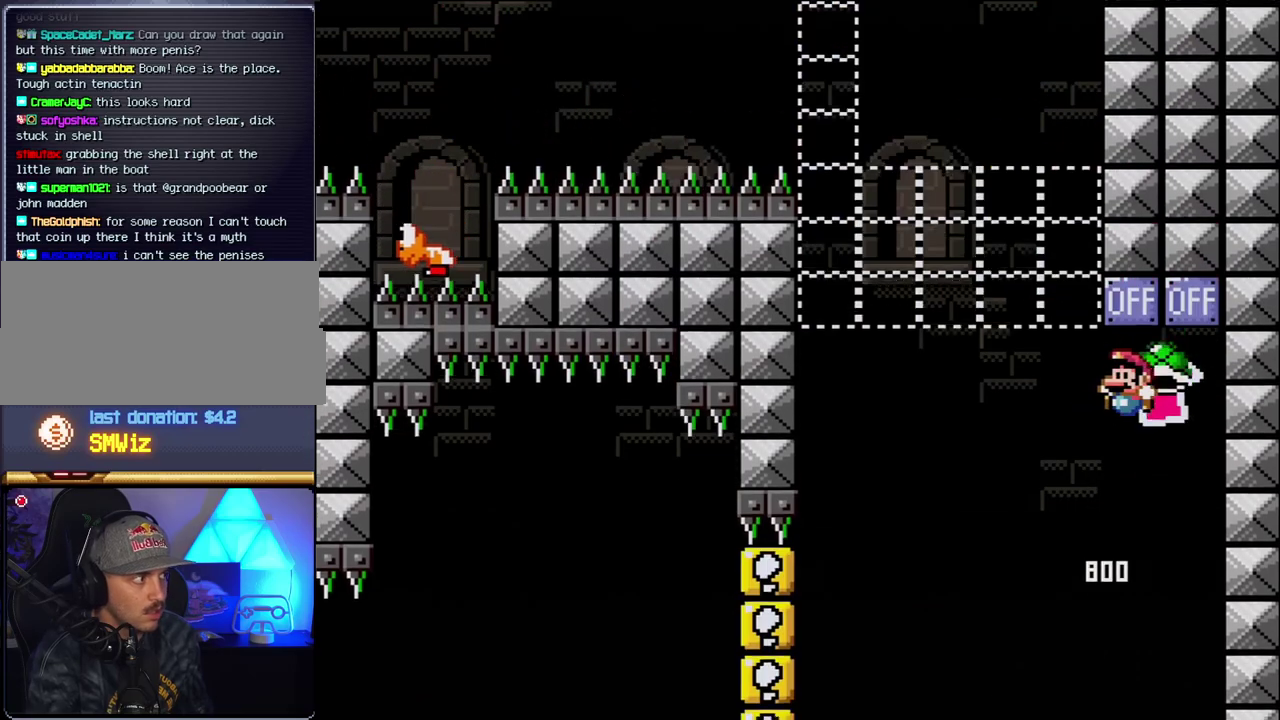
{"buttons": ["B", "Y", "DPAD_RIGHT"], "events": [[67, "B", "up"], [283, "B", "down"], [283, "Y", "down"], [467, "DPAD_LEFT", "up"], [467, "DPAD_RIGHT", "down"]]}
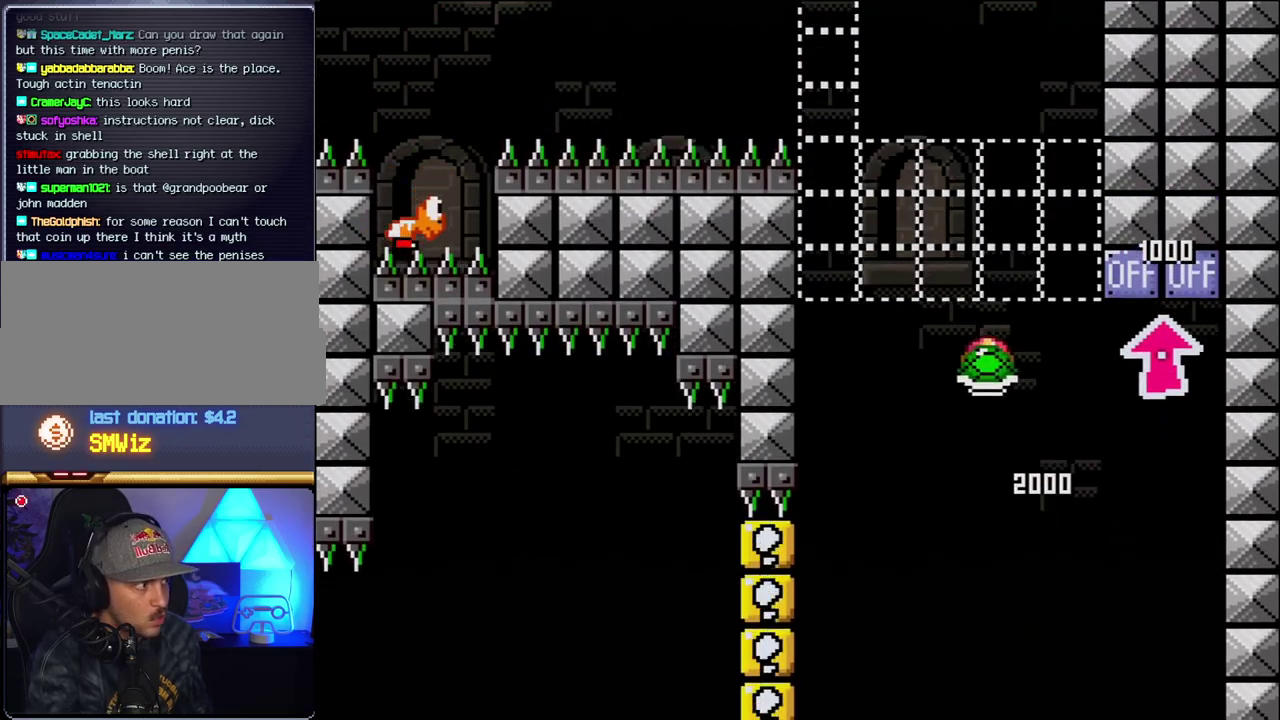
{"buttons": ["B", "Y", "DPAD_LEFT"], "events": [[150, "DPAD_LEFT", "down"], [150, "DPAD_RIGHT", "up"], [283, "DPAD_LEFT", "up"], [317, "Y", "up"], [400, "DPAD_LEFT", "down"], [433, "Y", "down"]]}
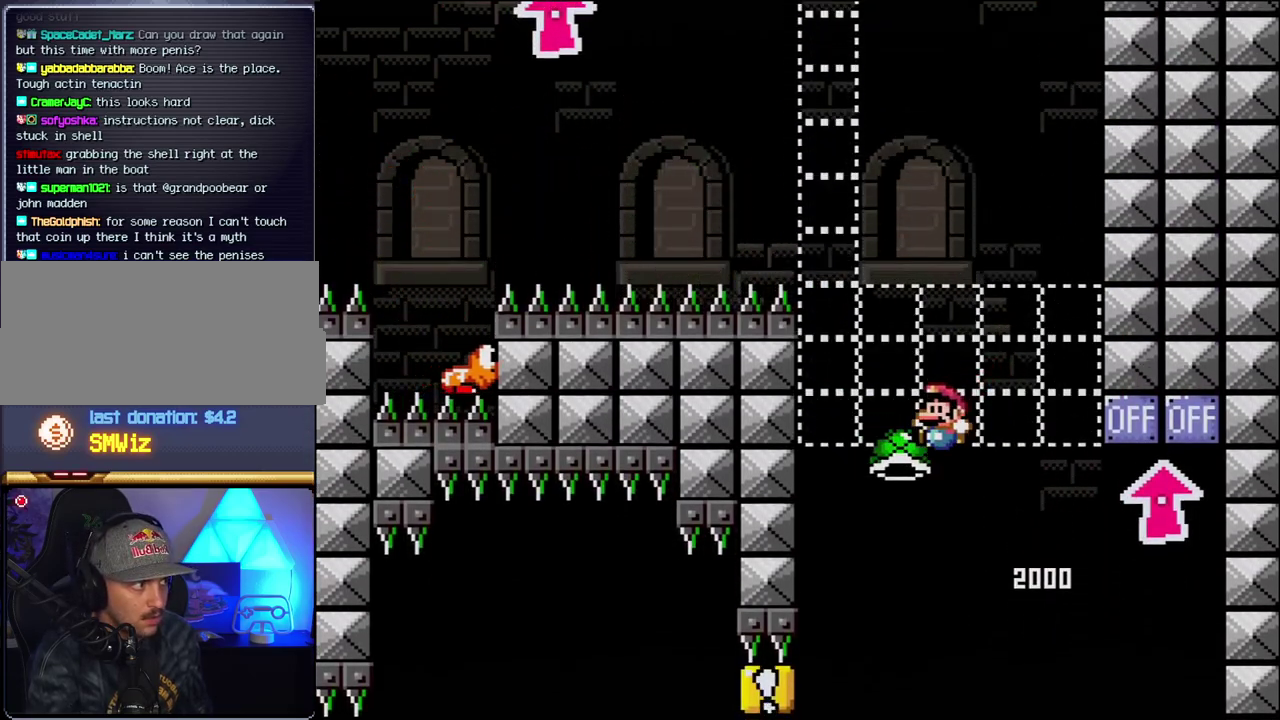
{"buttons": ["B", "Y"], "events": [[183, "DPAD_LEFT", "up"], [217, "DPAD_RIGHT", "down"], [433, "DPAD_RIGHT", "up"]]}